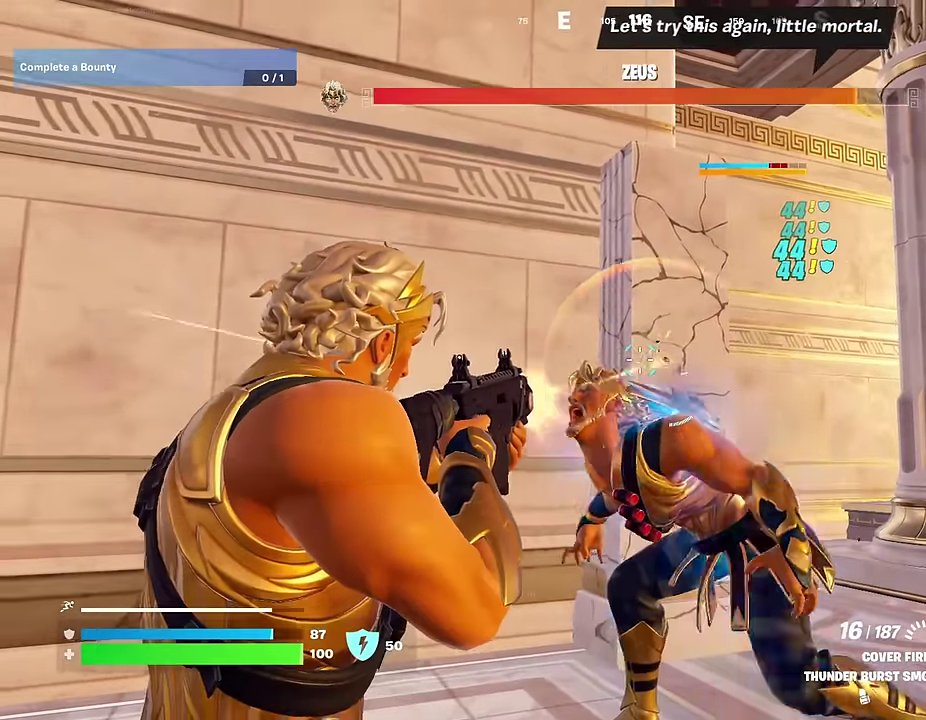
Gameplay with a controller (PlayStation layout); each line is a JSON object with the inputs held at the frame after it (dt_ms = milliseconds from this image to that frame). "events" lists button and stick changes between this image and that frame as [ms after this image, input, new state], when the widget could be followed in between.
{"dt_ms": 300, "buttons": ["L2", "R2"], "left_stick": "right", "right_stick": "down-left", "events": [[133, "left_stick", "left"], [133, "right_stick", "left"], [200, "right_stick", "down-left"], [267, "left_stick", "right"]]}
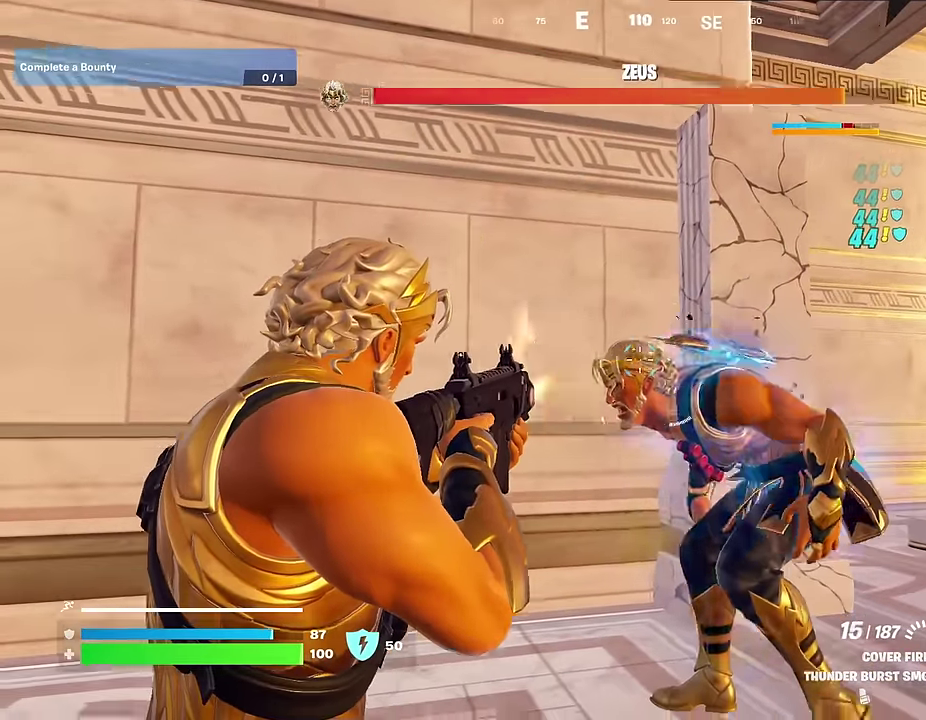
{"dt_ms": 700, "buttons": ["L2", "R2"], "left_stick": "up-left", "right_stick": "down-left", "events": [[67, "right_stick", "up-right"], [167, "left_stick", "left"], [200, "right_stick", "up"], [217, "L2", "up"], [250, "right_stick", "up-left"], [300, "left_stick", "down-left"], [350, "left_stick", "down"], [367, "L2", "down"], [367, "right_stick", "left"], [400, "left_stick", "down-right"], [450, "right_stick", "down-right"], [500, "left_stick", "right"], [550, "L2", "up"], [567, "left_stick", "center"], [633, "left_stick", "left"], [633, "right_stick", "down-left"], [683, "L2", "down"], [683, "left_stick", "up-left"]]}
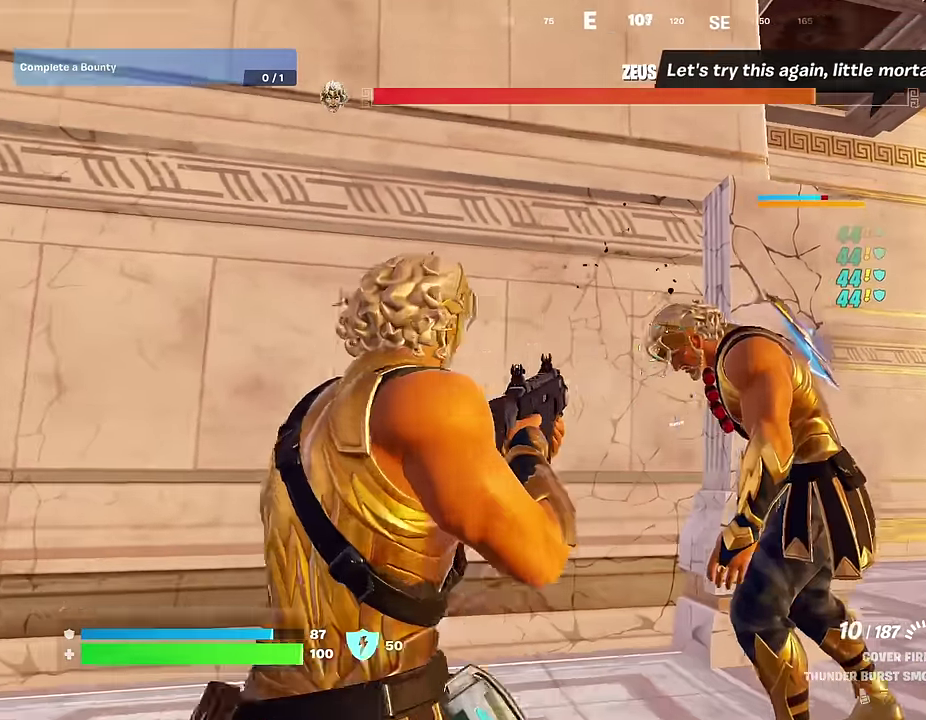
{"dt_ms": 300, "buttons": ["R2"], "left_stick": "left", "right_stick": "up-right", "events": [[33, "left_stick", "up"], [100, "right_stick", "up-right"], [117, "left_stick", "up-right"], [217, "L2", "up"], [217, "left_stick", "center"], [283, "left_stick", "left"]]}
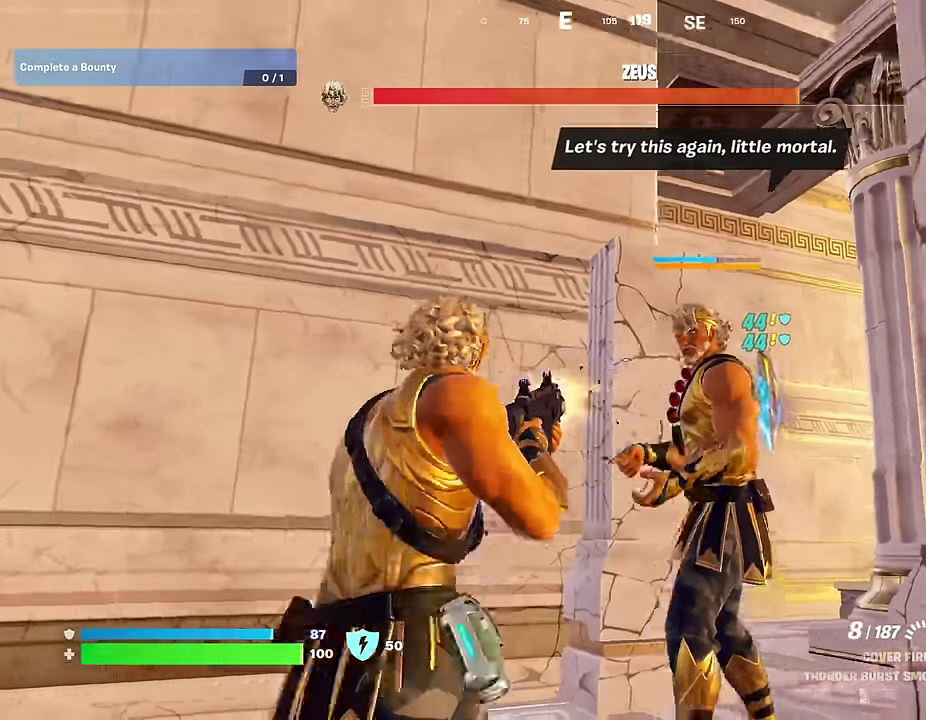
{"dt_ms": 700, "buttons": ["R2"], "left_stick": "left", "right_stick": "center", "events": [[50, "right_stick", "center"], [83, "L1", "down"], [83, "R2", "up"], [150, "left_stick", "up"], [167, "L1", "up"], [217, "left_stick", "up-right"], [333, "left_stick", "up"], [333, "right_stick", "up-right"], [400, "R2", "down"], [417, "left_stick", "up-left"], [417, "right_stick", "center"], [517, "left_stick", "left"], [600, "right_stick", "down"], [650, "right_stick", "center"]]}
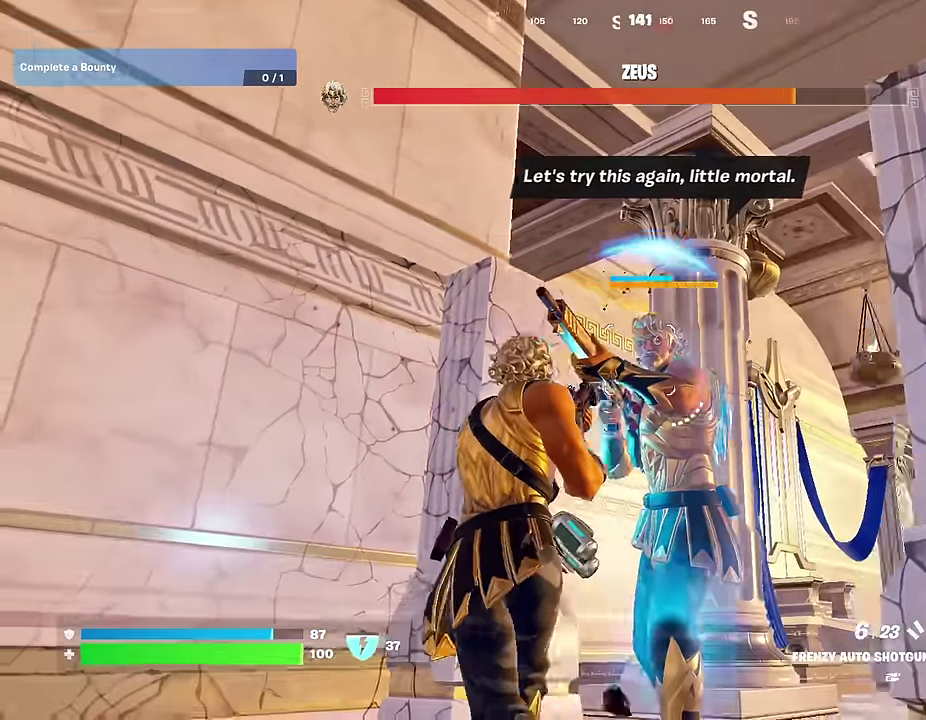
{"dt_ms": 300, "buttons": ["R2"], "left_stick": "down-left", "right_stick": "center", "events": [[67, "right_stick", "right"], [83, "left_stick", "up-left"], [167, "left_stick", "left"], [200, "right_stick", "center"], [283, "left_stick", "down-left"]]}
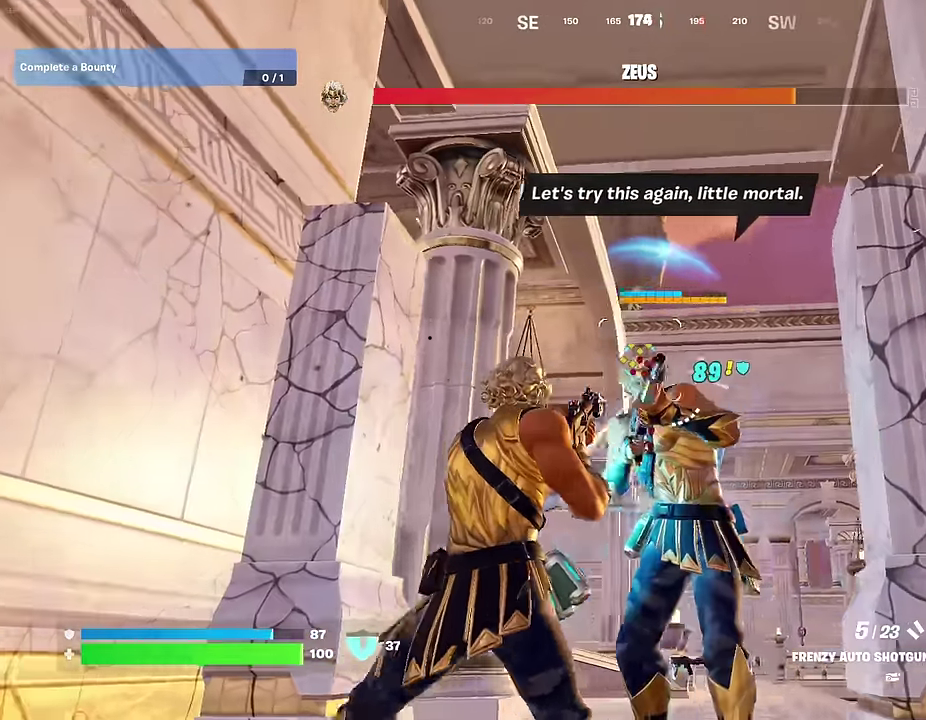
{"dt_ms": 900, "buttons": ["L2", "R2"], "left_stick": "center", "right_stick": "center", "events": [[50, "left_stick", "down-right"], [67, "L2", "down"], [100, "left_stick", "right"], [150, "right_stick", "down-right"], [200, "left_stick", "center"], [267, "right_stick", "left"], [317, "right_stick", "up-left"], [450, "left_stick", "right"], [467, "right_stick", "center"], [567, "right_stick", "up-right"], [633, "right_stick", "up"], [650, "left_stick", "left"], [683, "right_stick", "up-left"], [767, "left_stick", "down-right"], [800, "right_stick", "center"], [900, "left_stick", "center"]]}
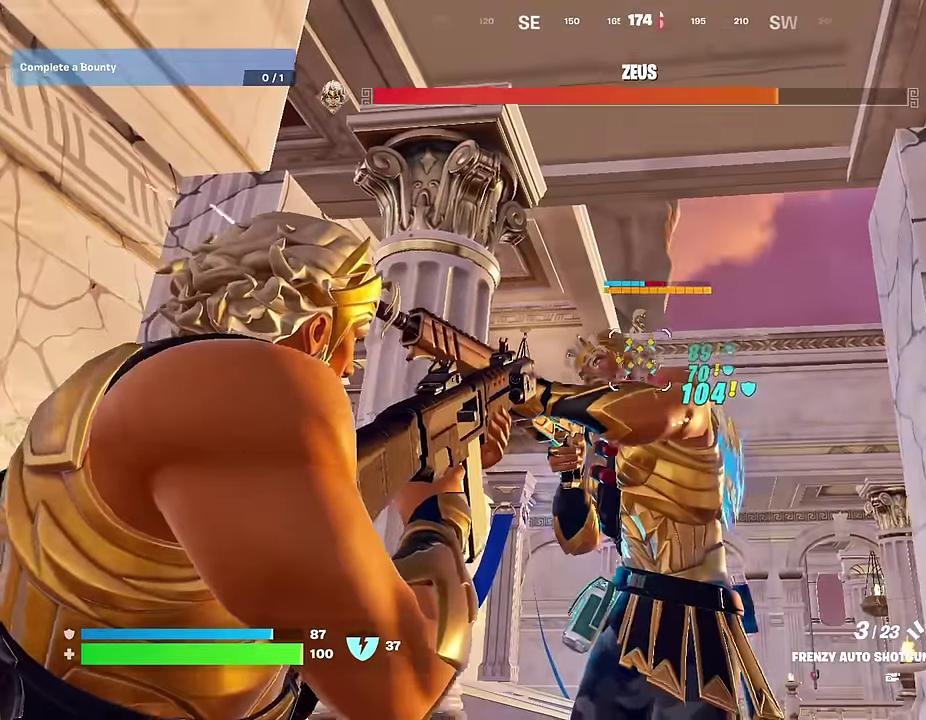
{"dt_ms": 300, "buttons": ["L2", "R2"], "left_stick": "right", "right_stick": "center", "events": [[117, "right_stick", "left"], [167, "left_stick", "right"], [267, "right_stick", "center"]]}
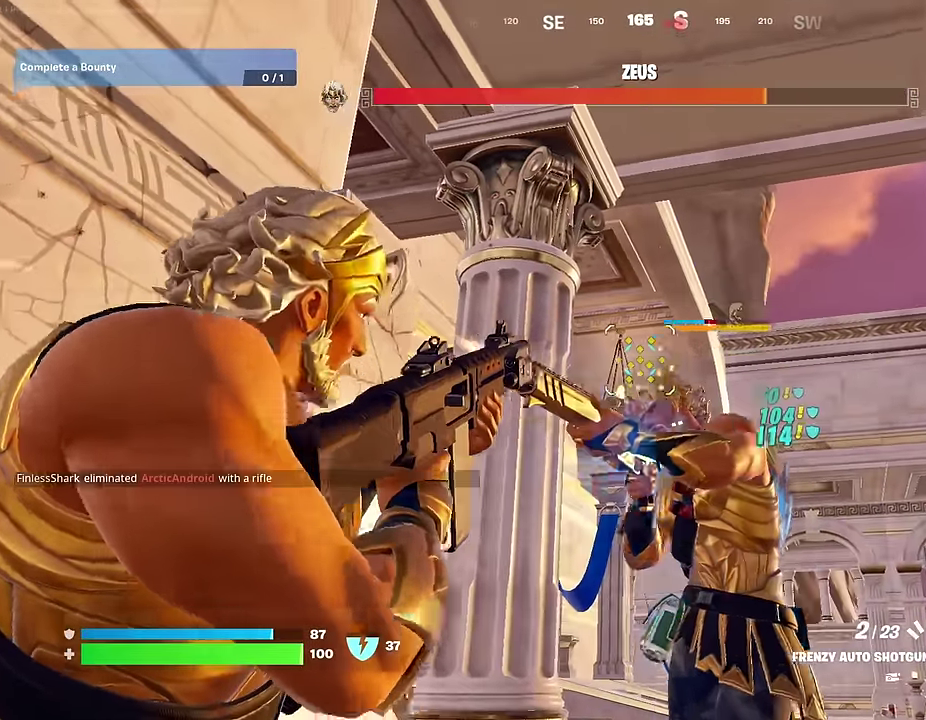
{"dt_ms": 700, "buttons": ["L2", "R2"], "left_stick": "up-left", "right_stick": "center", "events": [[50, "left_stick", "center"], [183, "right_stick", "down"], [200, "left_stick", "up-right"], [250, "right_stick", "down-right"], [283, "left_stick", "up"], [500, "right_stick", "down"], [567, "right_stick", "center"], [700, "left_stick", "up-left"]]}
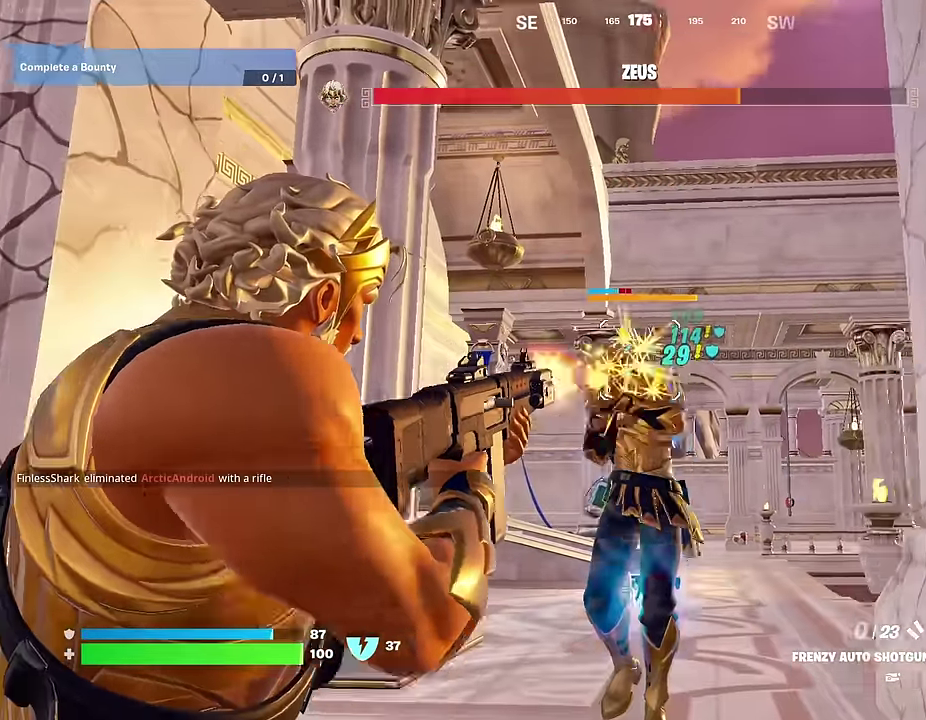
{"dt_ms": 300, "buttons": [], "left_stick": "right", "right_stick": "center"}
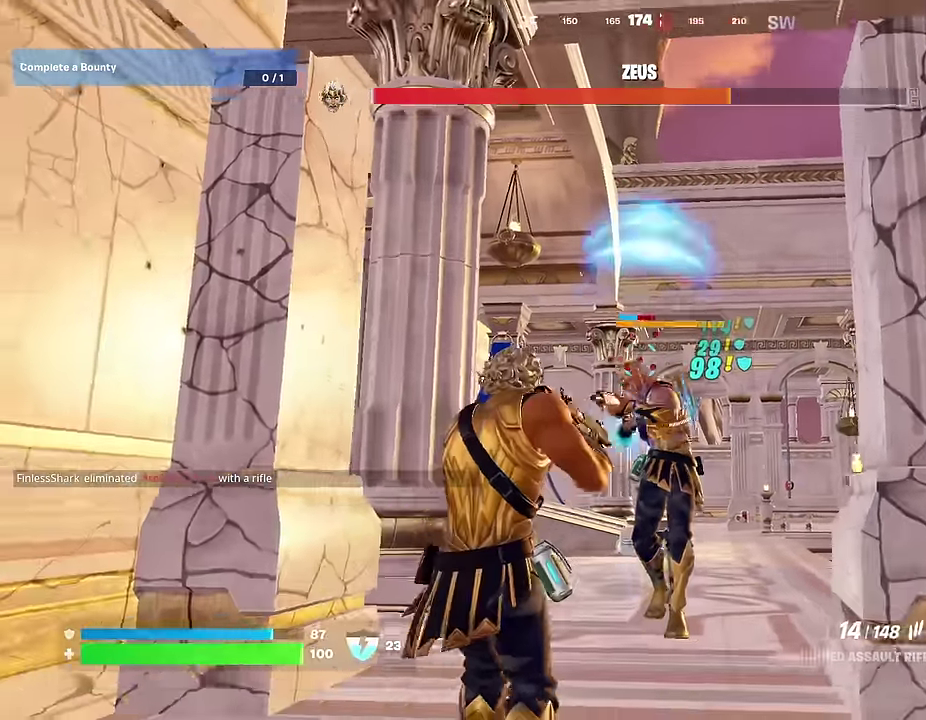
{"dt_ms": 700, "buttons": ["L2", "R2"], "left_stick": "right", "right_stick": "down"}
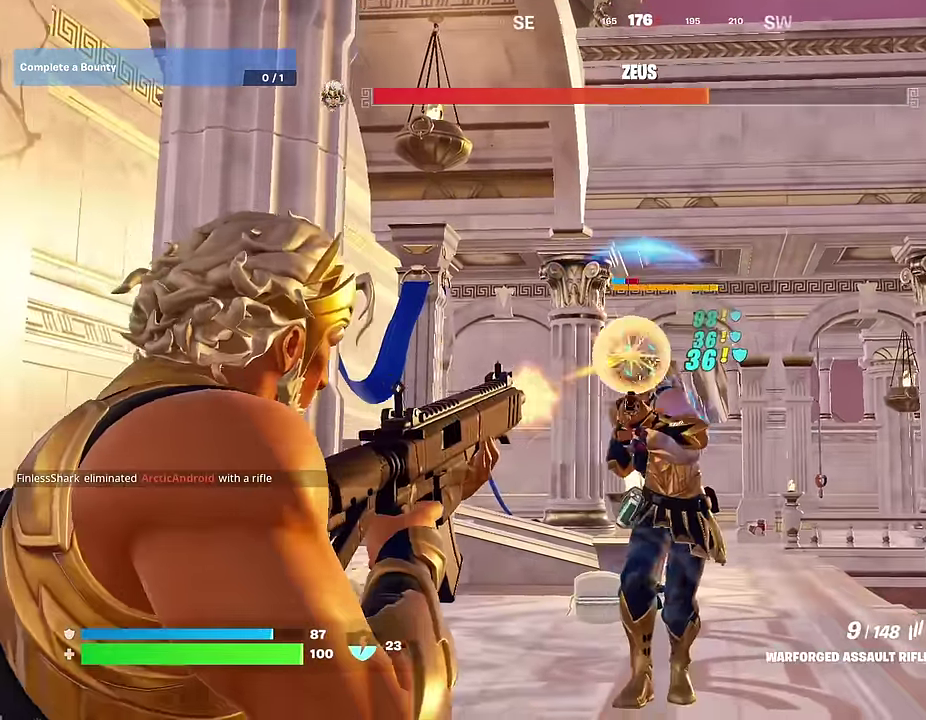
{"dt_ms": 300, "buttons": ["L2", "R2"], "left_stick": "up", "right_stick": "down-left"}
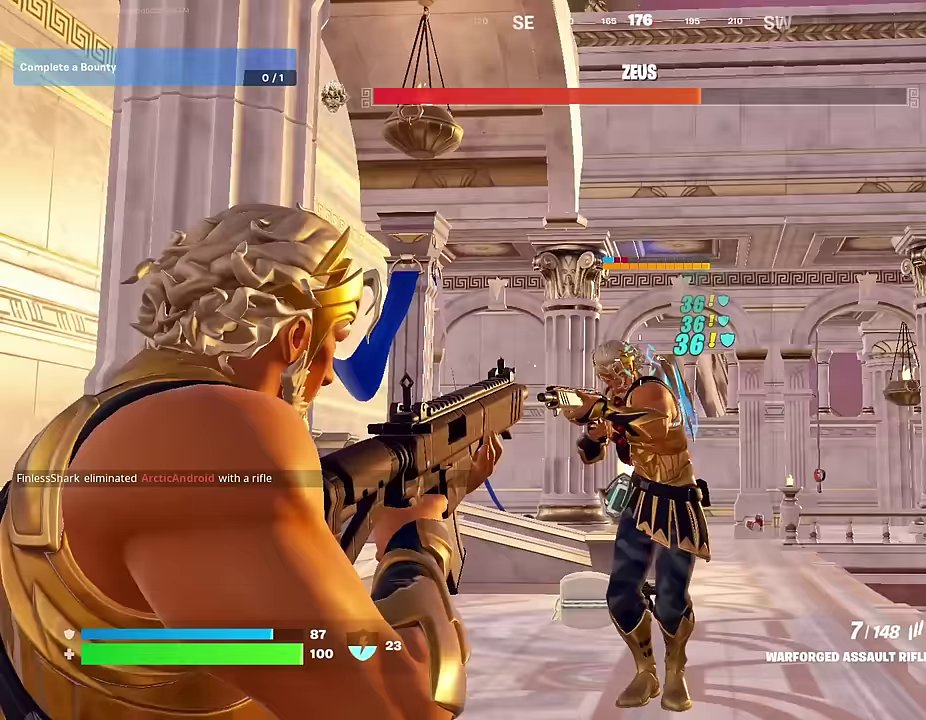
{"dt_ms": 700, "buttons": ["L2", "R2"], "left_stick": "down-right", "right_stick": "center"}
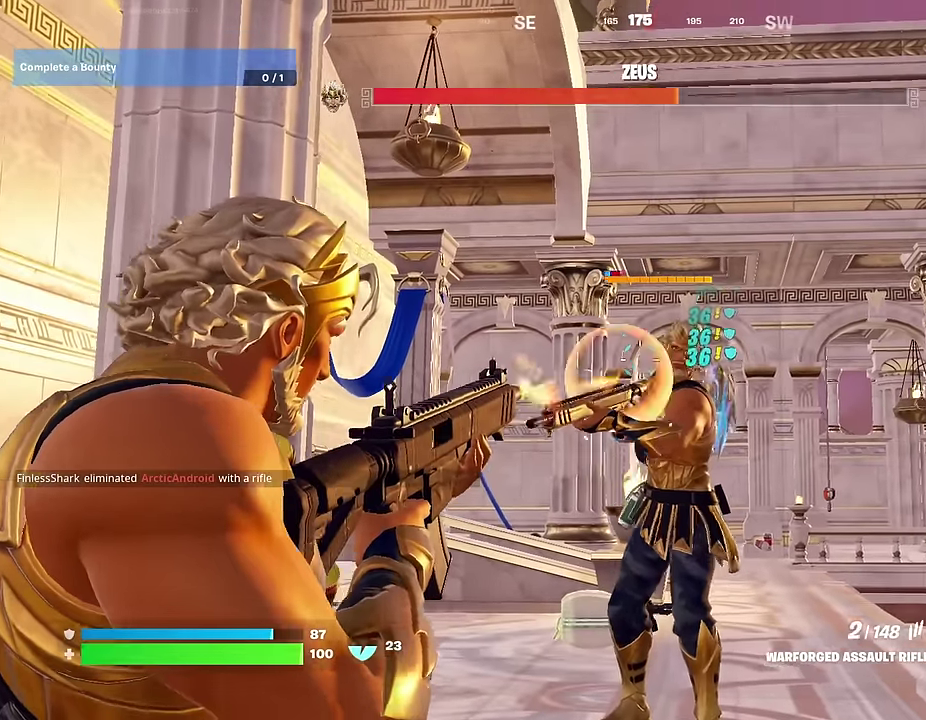
{"dt_ms": 300, "buttons": ["L2", "R2"], "left_stick": "left", "right_stick": "down-left", "events": [[100, "left_stick", "down"], [200, "right_stick", "down"], [300, "left_stick", "left"], [300, "right_stick", "down-left"]]}
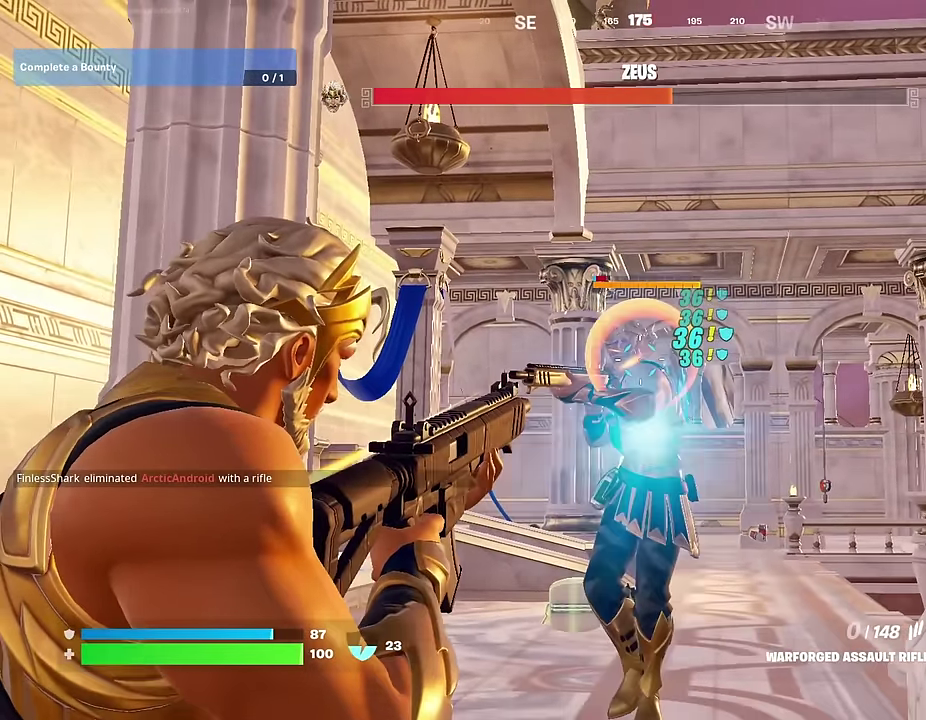
{"dt_ms": 600, "buttons": [], "left_stick": "right", "right_stick": "right", "events": [[50, "left_stick", "center"], [100, "right_stick", "center"], [250, "right_stick", "right"], [467, "right_stick", "center"], [517, "left_stick", "right"], [533, "L2", "up"], [567, "R2", "up"], [583, "right_stick", "right"]]}
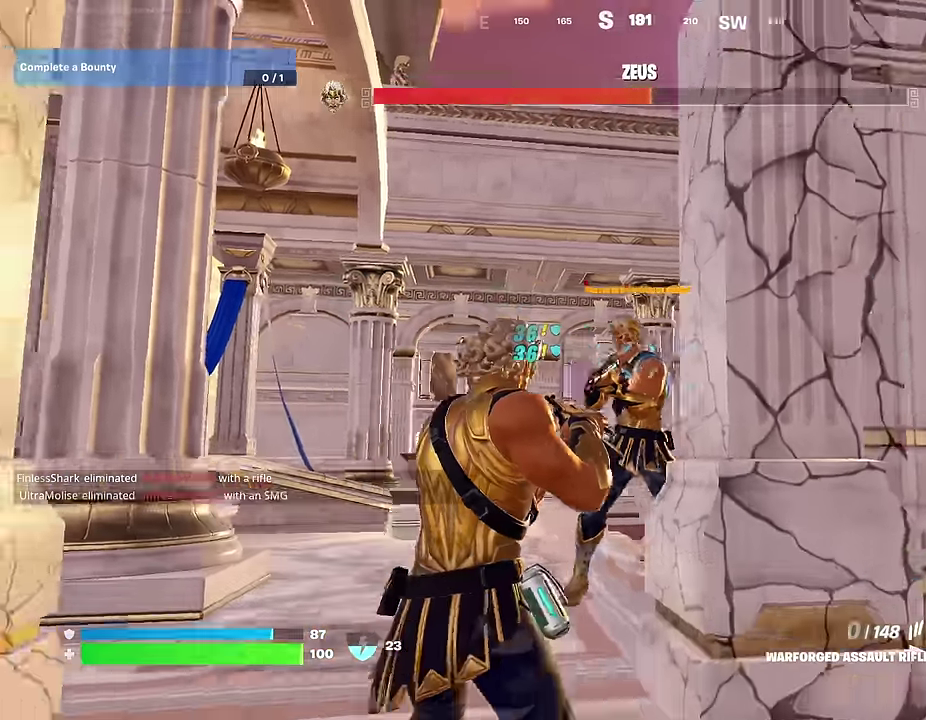
{"dt_ms": 400, "buttons": [], "left_stick": "up-right", "right_stick": "left", "events": [[67, "left_stick", "up-right"], [117, "right_stick", "center"], [167, "R1", "down"], [233, "R1", "up"], [300, "R1", "down"], [333, "right_stick", "left"], [383, "R1", "up"]]}
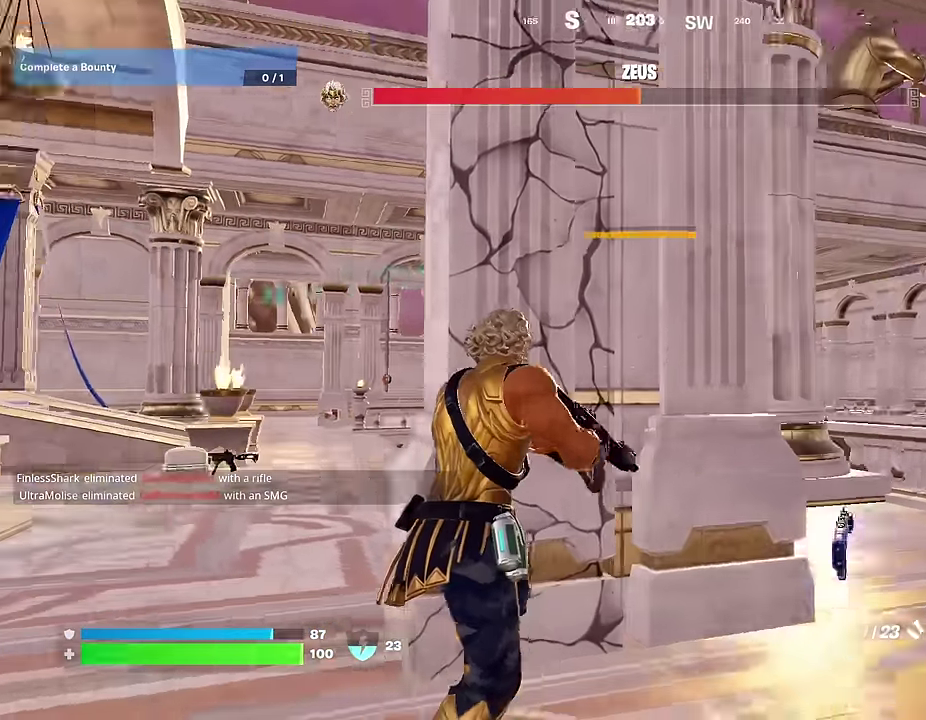
{"dt_ms": 600, "buttons": [], "left_stick": "left", "right_stick": "right", "events": [[67, "right_stick", "center"], [100, "left_stick", "left"], [233, "left_stick", "down-left"], [250, "SQUARE", "down"], [333, "SQUARE", "up"], [350, "left_stick", "left"], [517, "right_stick", "right"]]}
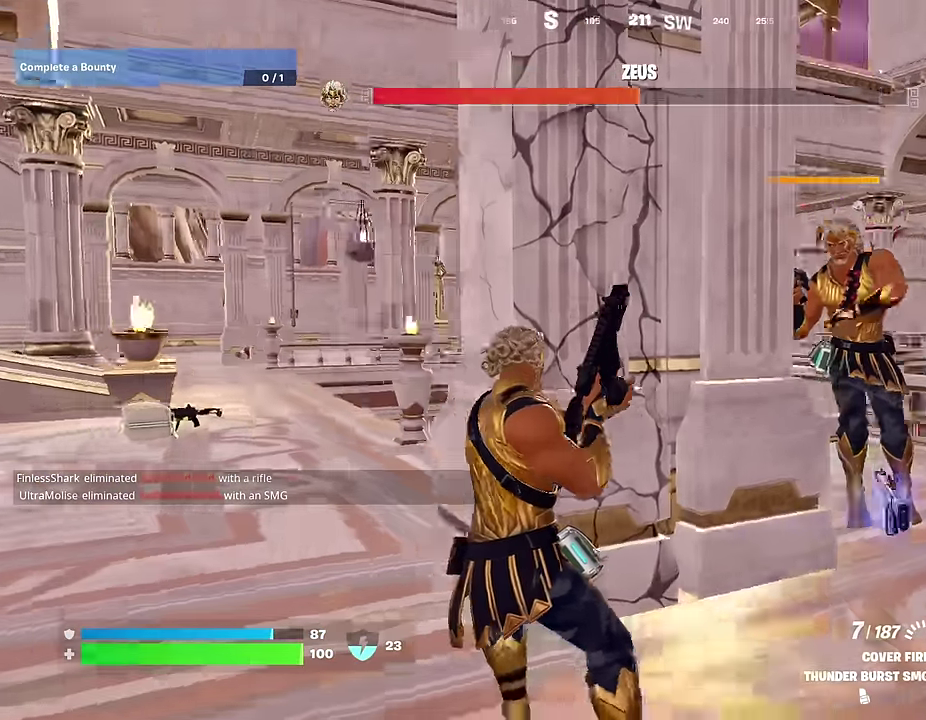
{"dt_ms": 400, "buttons": [], "left_stick": "center", "right_stick": "center", "events": [[150, "left_stick", "up-left"], [367, "left_stick", "center"], [367, "right_stick", "center"]]}
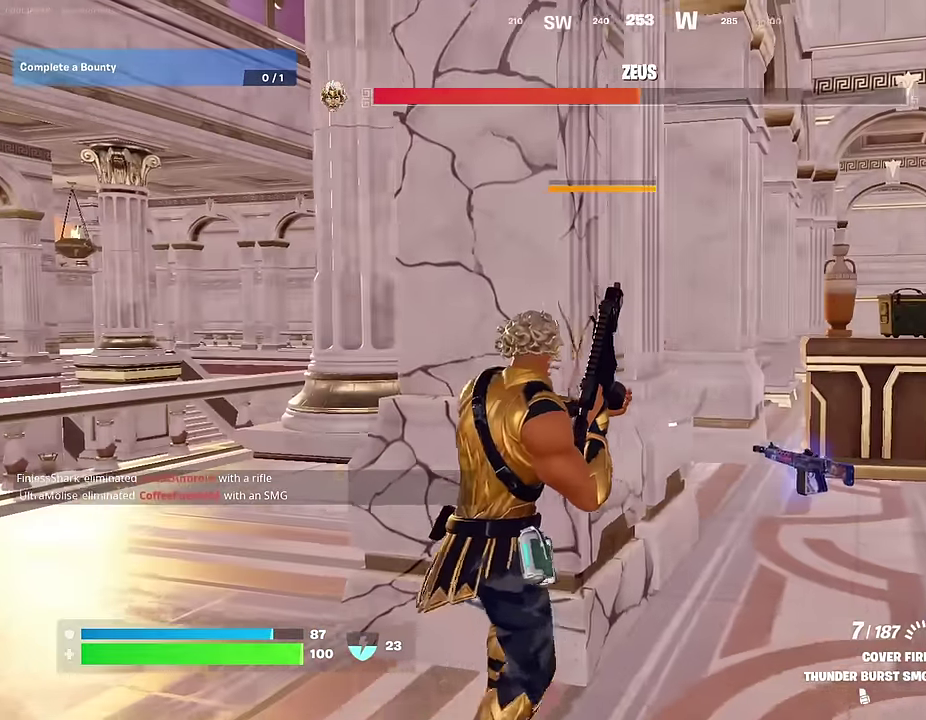
{"dt_ms": 600, "buttons": [], "left_stick": "left", "right_stick": "center", "events": [[50, "left_stick", "left"], [183, "left_stick", "right"], [400, "left_stick", "center"], [550, "left_stick", "left"]]}
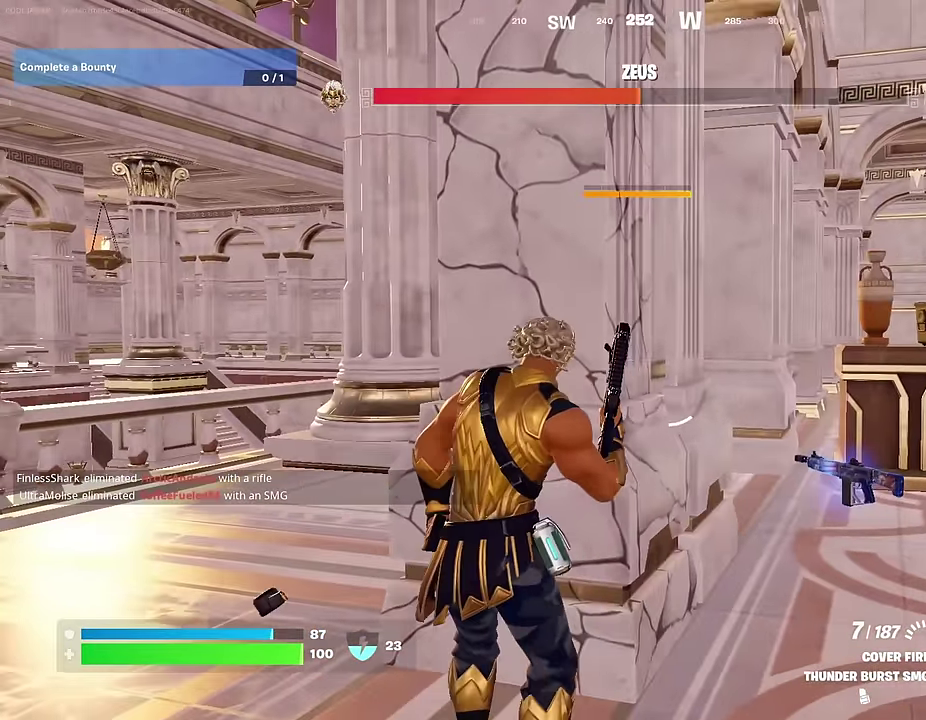
{"dt_ms": 400, "buttons": [], "left_stick": "center", "right_stick": "center", "events": [[50, "left_stick", "center"]]}
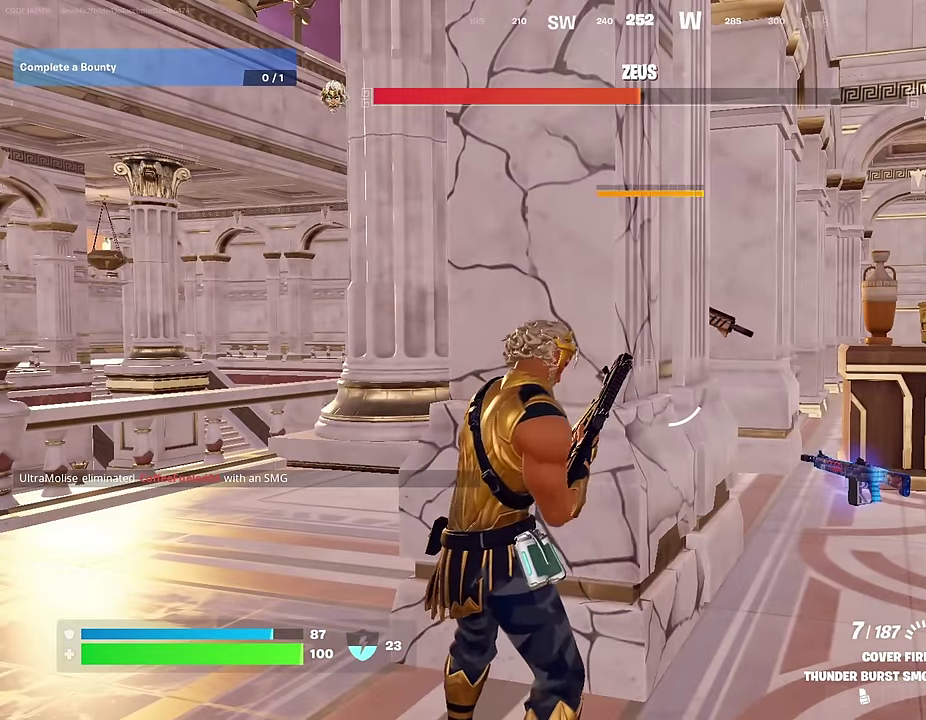
{"dt_ms": 500, "buttons": [], "left_stick": "left", "right_stick": "center", "events": [[317, "right_stick", "up-right"], [400, "right_stick", "center"], [483, "left_stick", "left"]]}
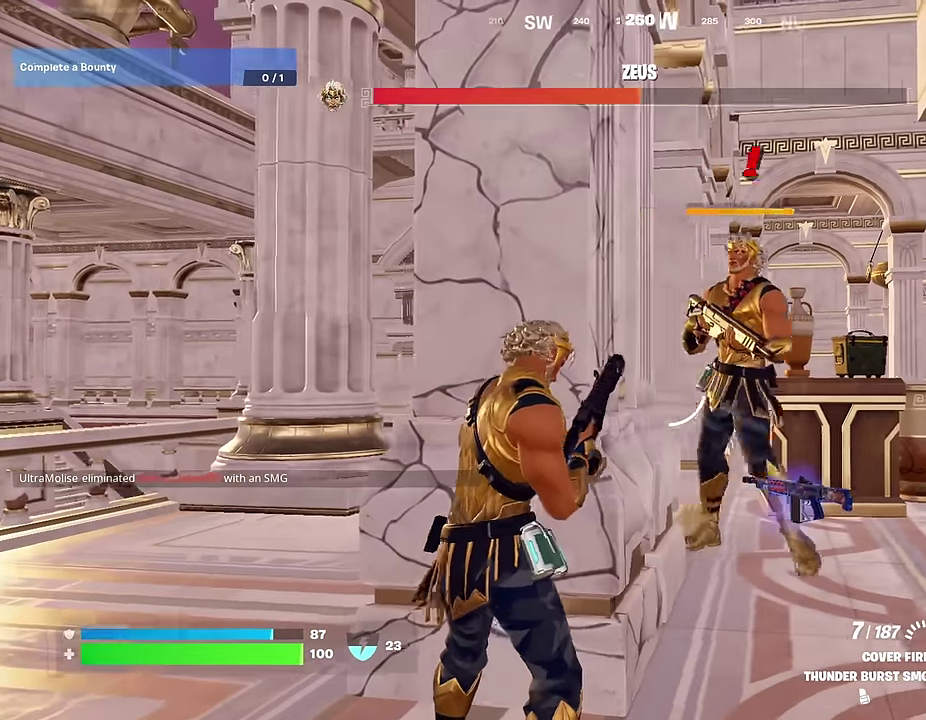
{"dt_ms": 600, "buttons": [], "left_stick": "up-left", "right_stick": "right", "events": [[83, "right_stick", "right"], [183, "right_stick", "center"], [417, "right_stick", "right"], [500, "right_stick", "center"], [567, "left_stick", "up-left"], [567, "right_stick", "right"]]}
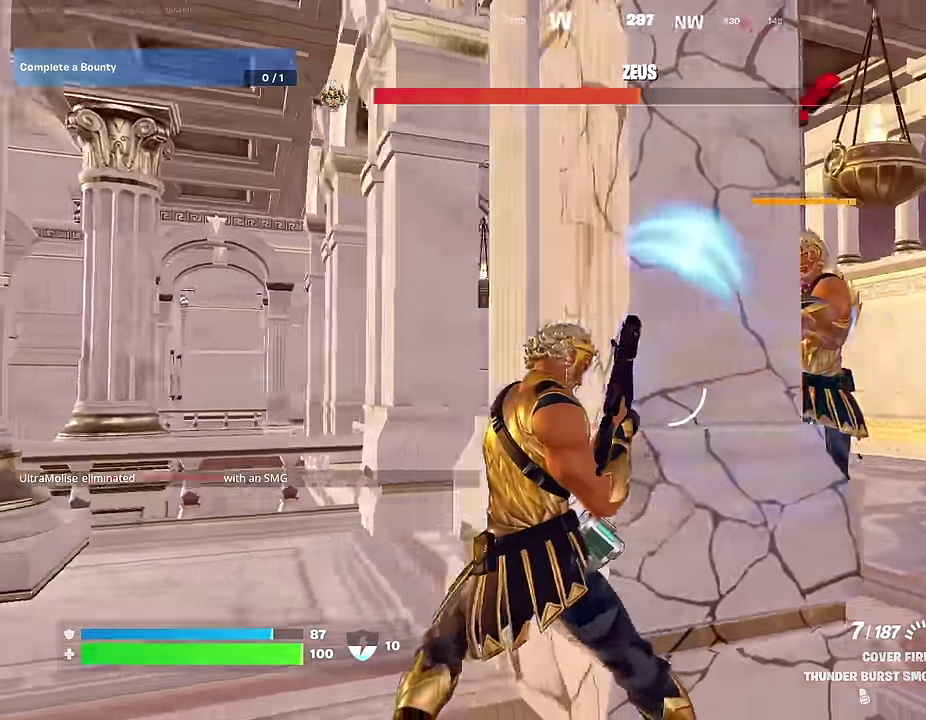
{"dt_ms": 400, "buttons": [], "left_stick": "right", "right_stick": "center", "events": [[117, "right_stick", "center"], [217, "left_stick", "right"]]}
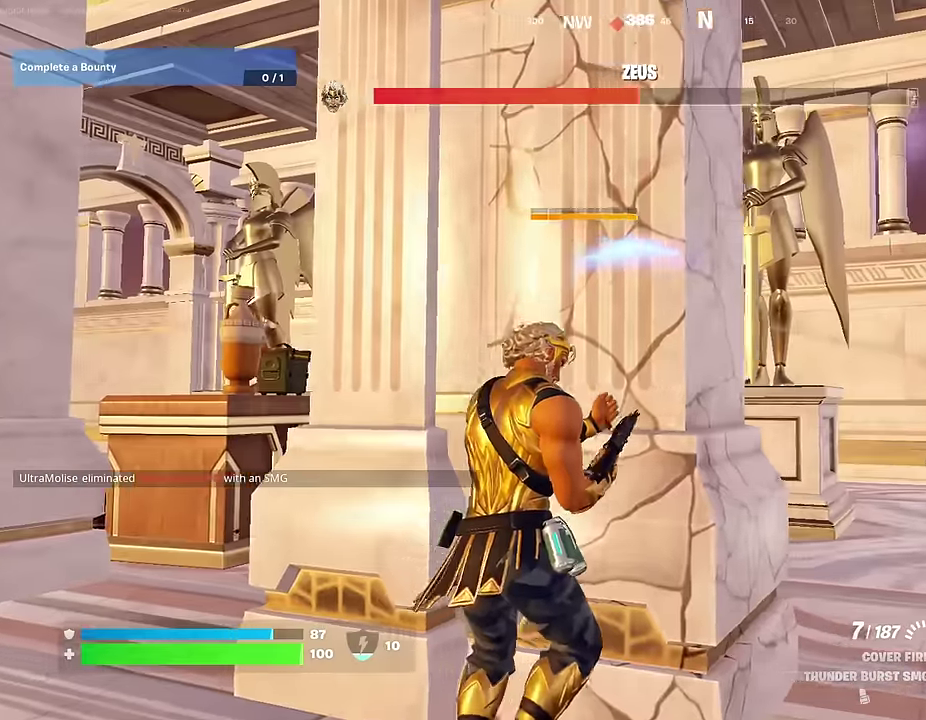
{"dt_ms": 500, "buttons": [], "left_stick": "right", "right_stick": "center", "events": [[50, "left_stick", "center"], [117, "right_stick", "left"], [133, "left_stick", "right"], [183, "right_stick", "center"]]}
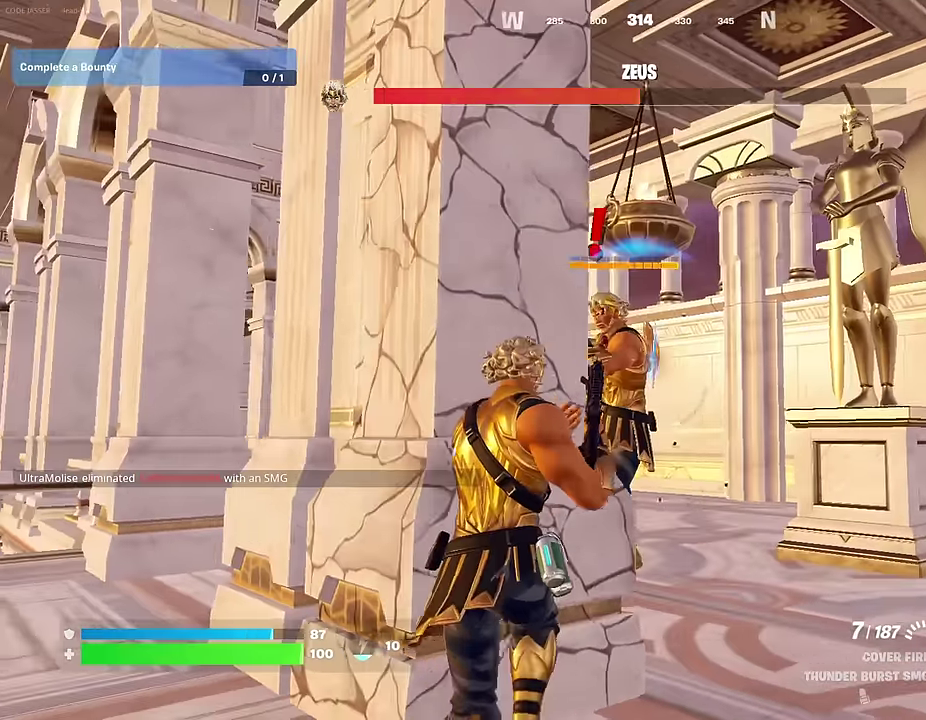
{"dt_ms": 500, "buttons": ["L2", "R2"], "left_stick": "center", "right_stick": "down-right", "events": [[200, "right_stick", "up-left"], [217, "L2", "down"], [267, "R2", "down"], [267, "left_stick", "up-right"], [283, "right_stick", "left"], [350, "right_stick", "center"], [367, "left_stick", "center"], [467, "right_stick", "down-right"]]}